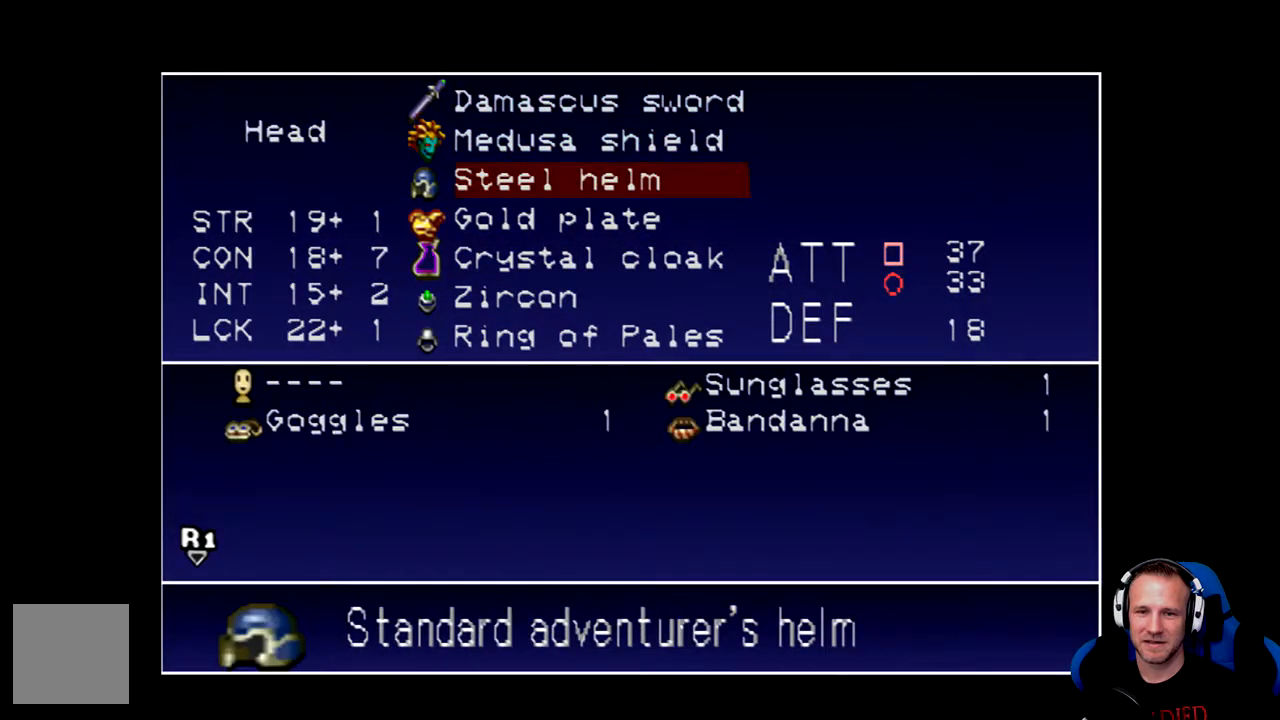
Gameplay with a controller (Xbox layout); each line is a JSON object with the inputs held at the frame after it. "events" lists button and stick changes between this image and that frame as [ms after this image, input, new state], when the widget could be followed in between.
{"buttons": [], "left_stick": "center", "right_stick": "center", "events": [[67, "DPAD_DOWN", "up"], [300, "A", "down"], [433, "A", "up"]]}
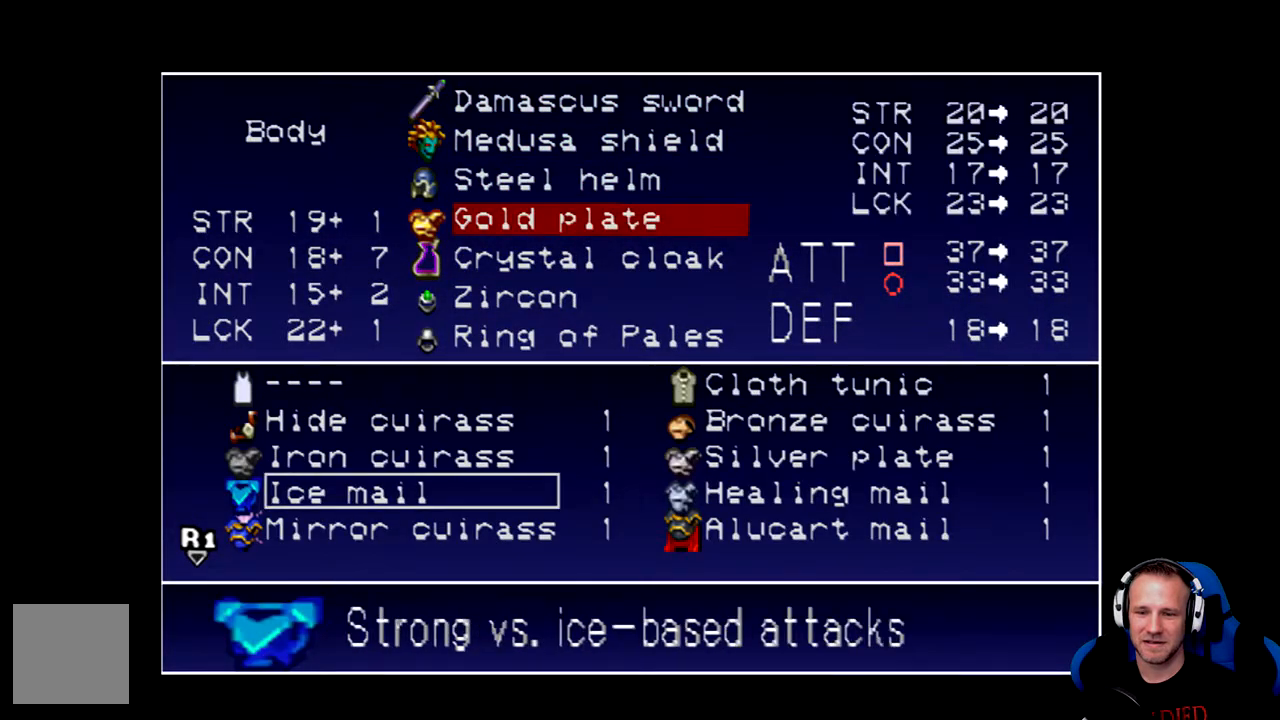
{"buttons": ["DPAD_DOWN"], "left_stick": "center", "right_stick": "center", "events": [[500, "DPAD_DOWN", "down"]]}
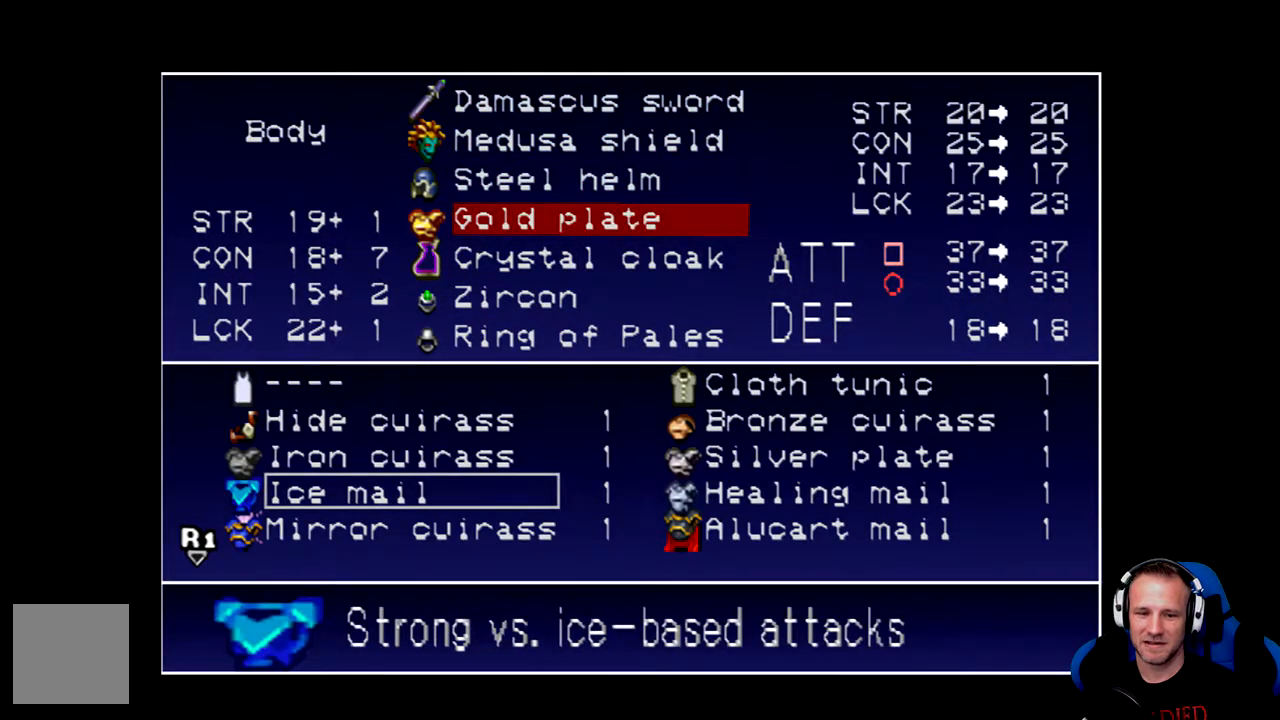
{"buttons": [], "left_stick": "center", "right_stick": "center", "events": [[133, "DPAD_DOWN", "up"], [200, "A", "down"], [333, "A", "up"]]}
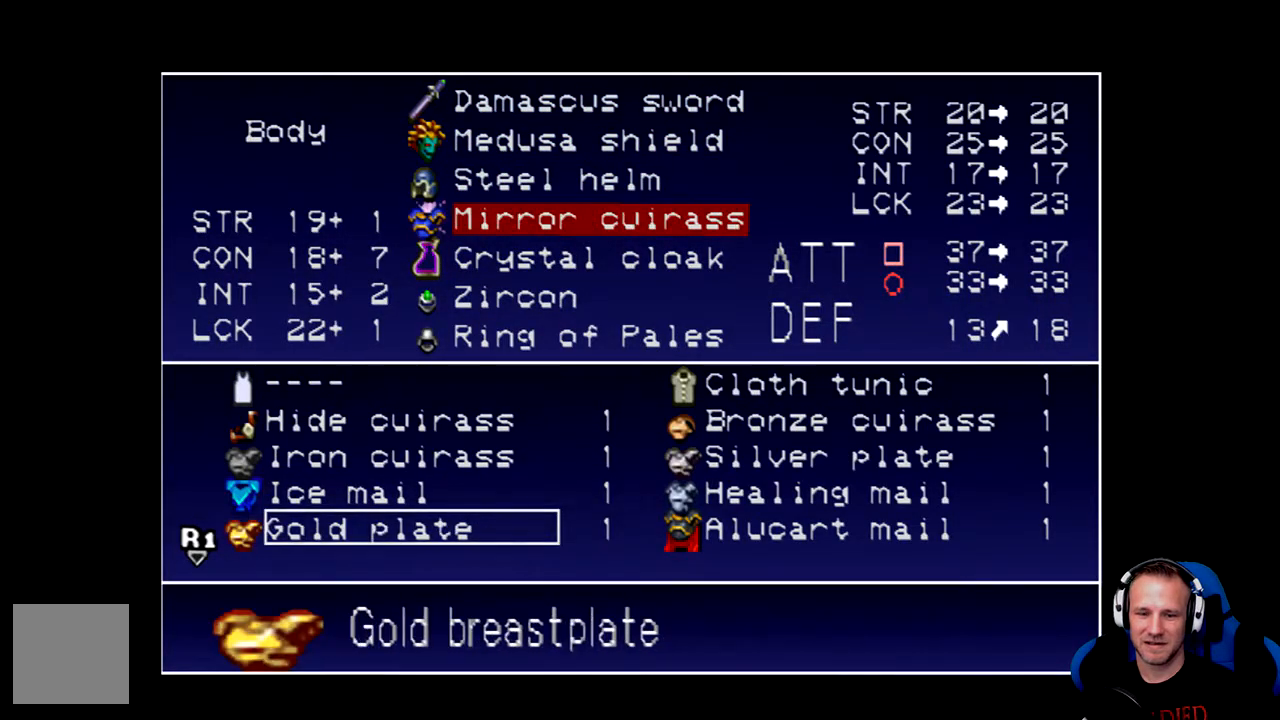
{"buttons": [], "left_stick": "center", "right_stick": "center", "events": []}
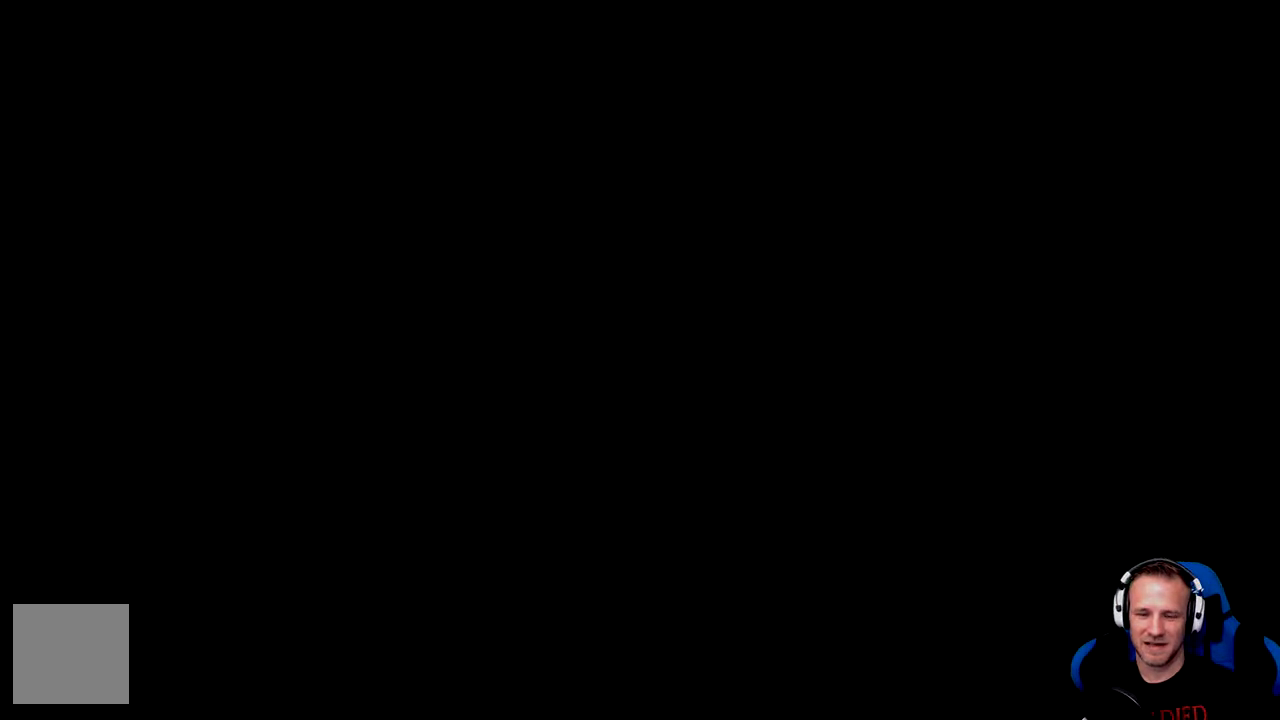
{"buttons": [], "left_stick": "center", "right_stick": "center", "events": []}
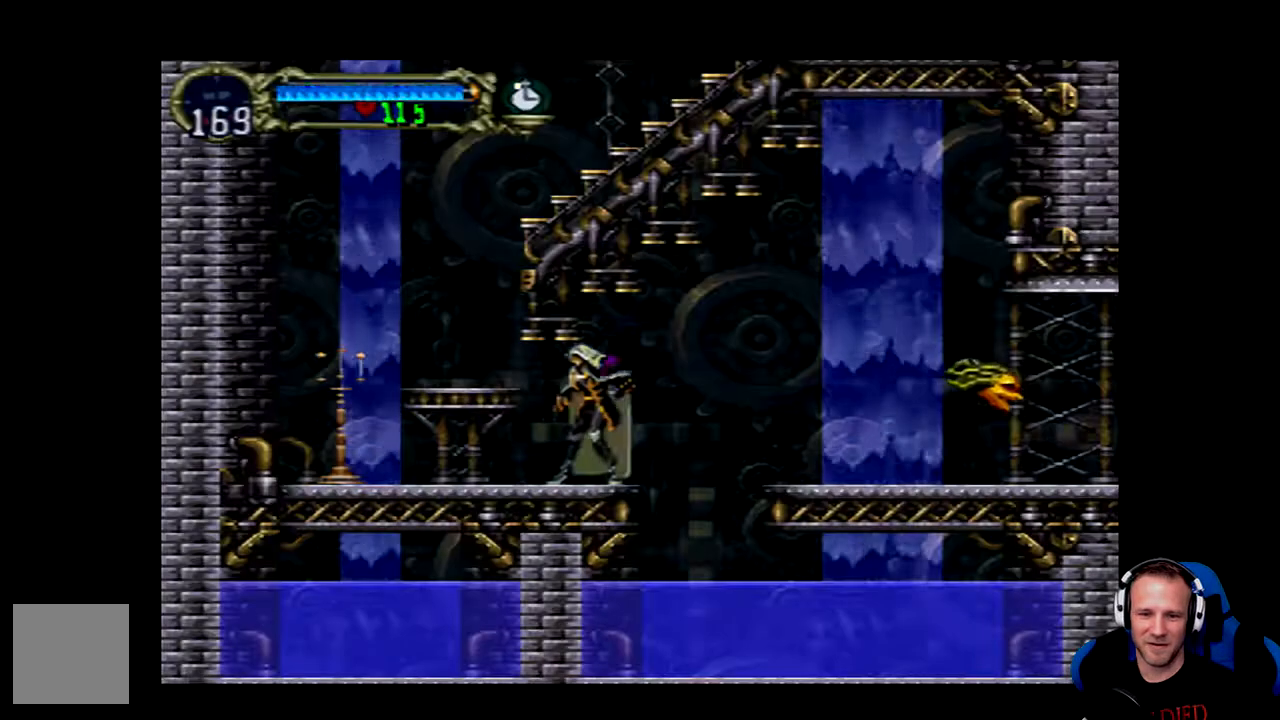
{"buttons": ["A"], "left_stick": "center", "right_stick": "center", "events": [[83, "DPAD_LEFT", "down"], [450, "A", "down"], [483, "DPAD_LEFT", "up"]]}
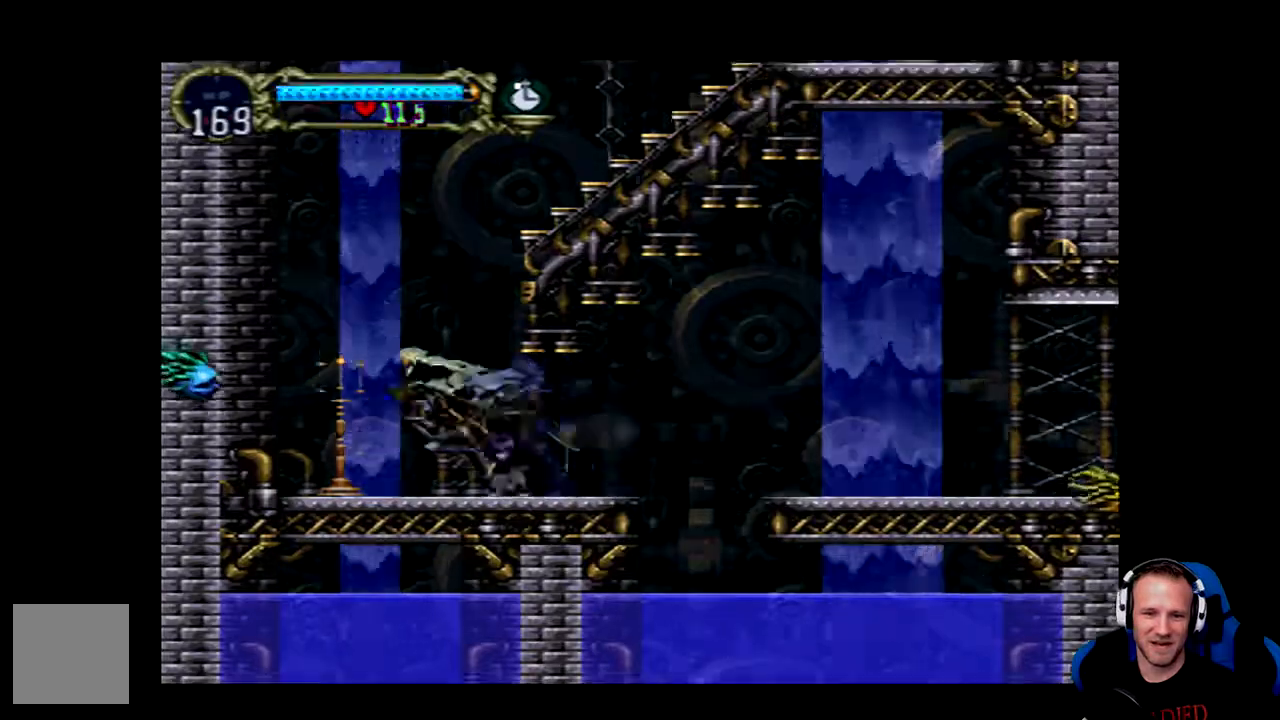
{"buttons": [], "left_stick": "center", "right_stick": "center", "events": [[133, "A", "up"], [200, "DPAD_RIGHT", "down"], [300, "DPAD_RIGHT", "up"]]}
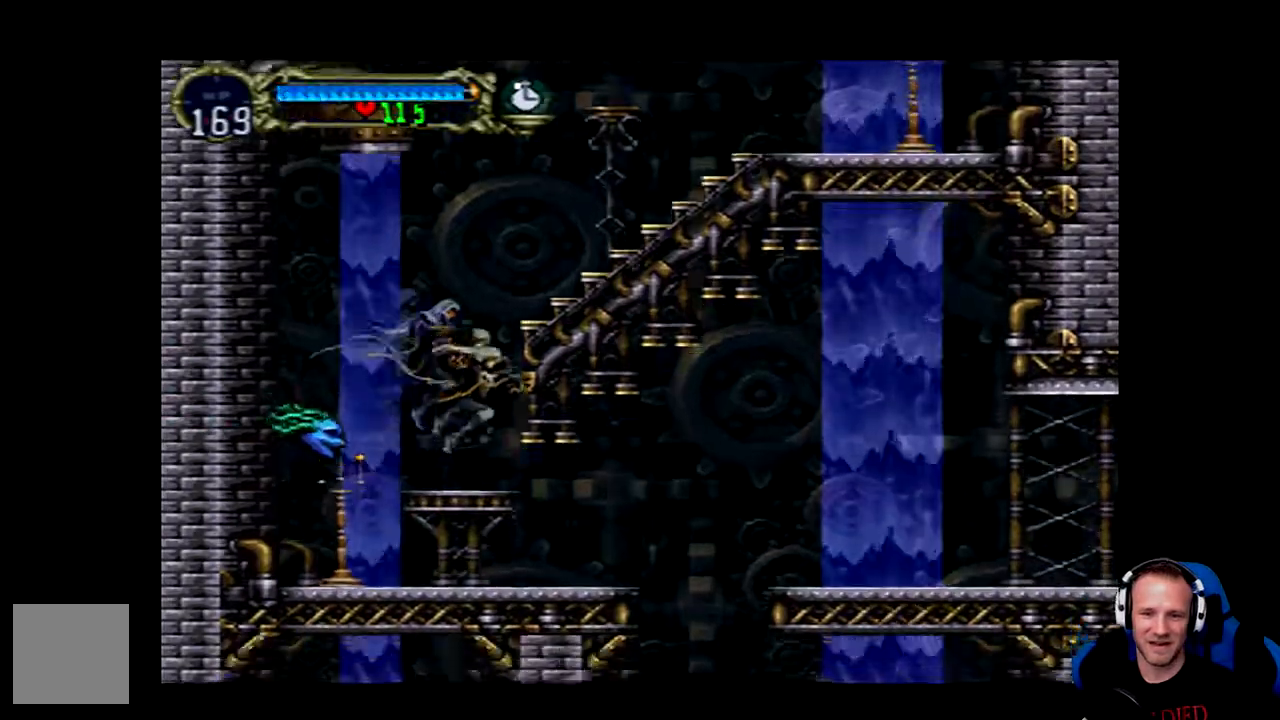
{"buttons": ["A", "DPAD_RIGHT"], "left_stick": "center", "right_stick": "center", "events": [[100, "A", "down"], [400, "A", "up"], [433, "DPAD_RIGHT", "down"], [467, "A", "down"]]}
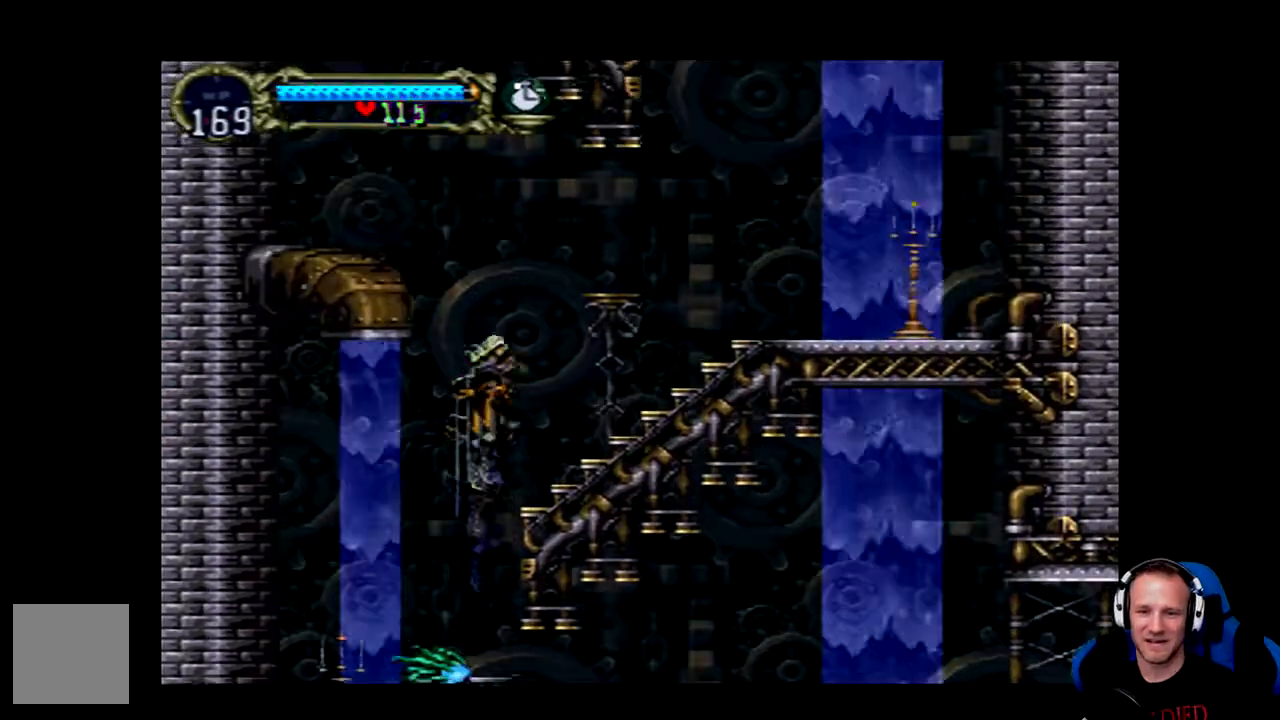
{"buttons": ["DPAD_RIGHT"], "left_stick": "center", "right_stick": "center", "events": [[467, "A", "up"]]}
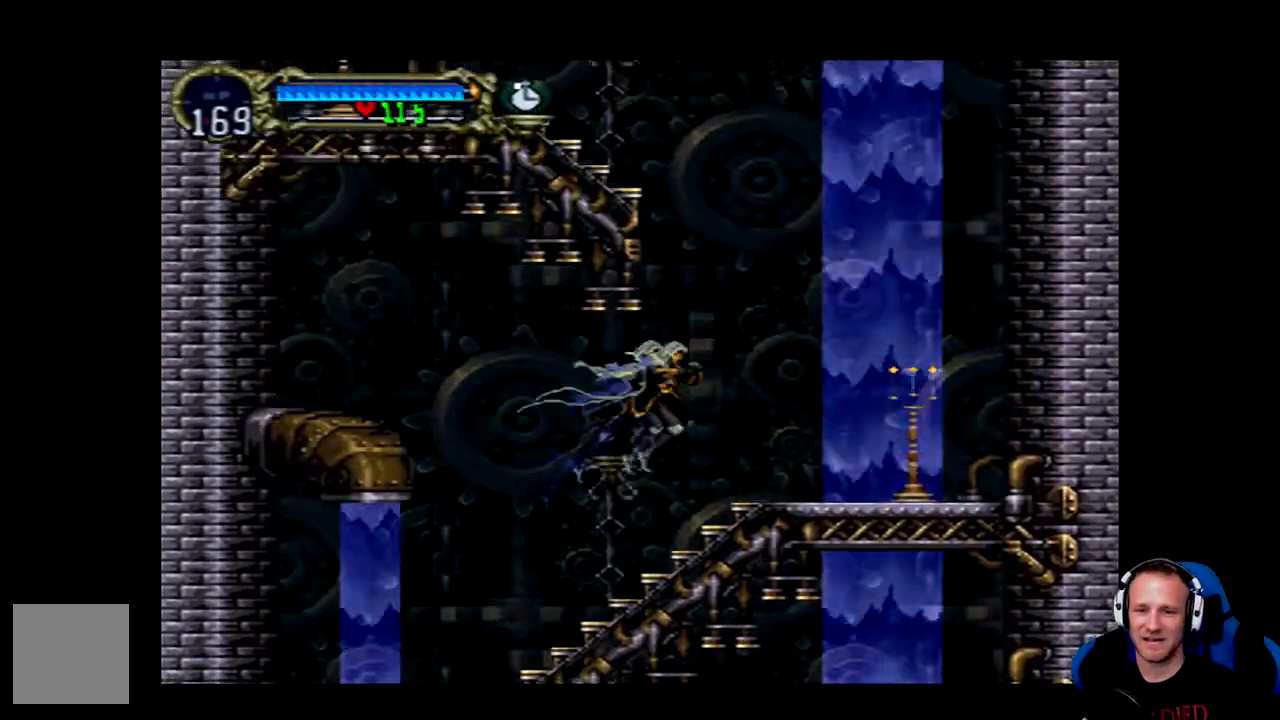
{"buttons": ["A"], "left_stick": "center", "right_stick": "center", "events": [[317, "DPAD_RIGHT", "up"], [350, "A", "down"]]}
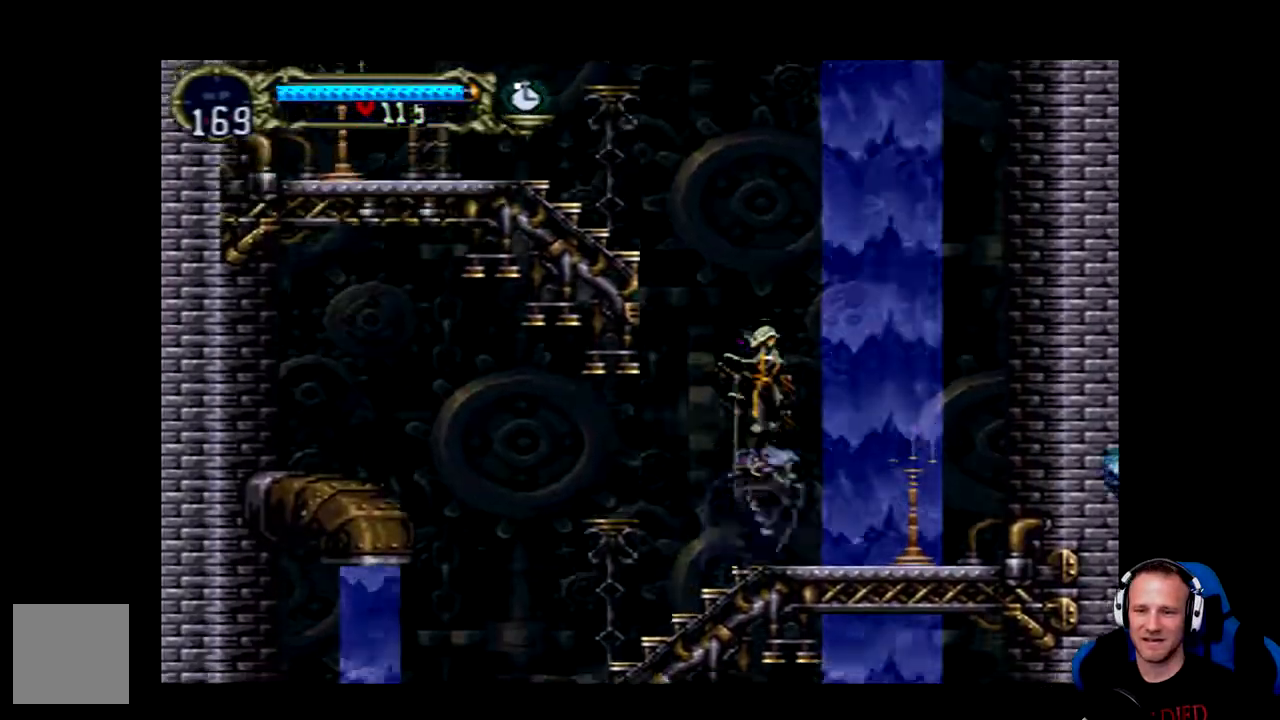
{"buttons": ["A", "DPAD_LEFT"], "left_stick": "center", "right_stick": "center", "events": [[50, "A", "up"], [117, "A", "down"], [117, "DPAD_LEFT", "down"]]}
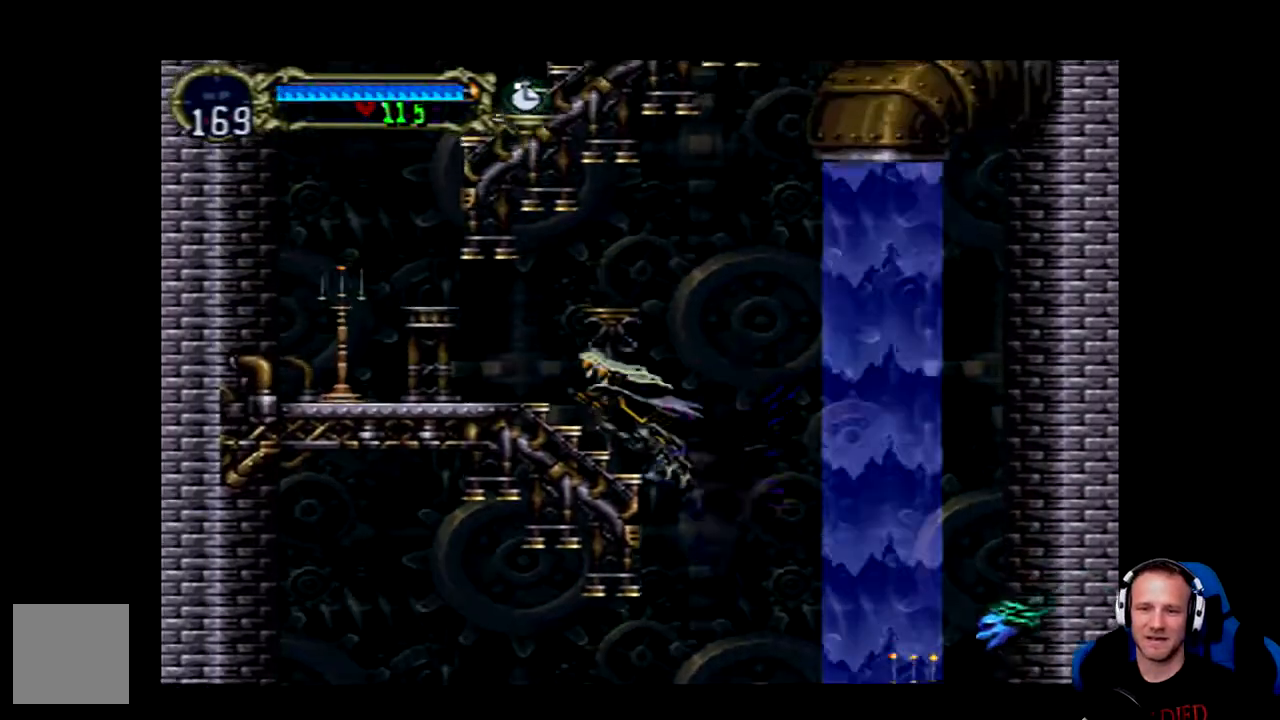
{"buttons": ["DPAD_LEFT"], "left_stick": "center", "right_stick": "center", "events": [[183, "A", "up"]]}
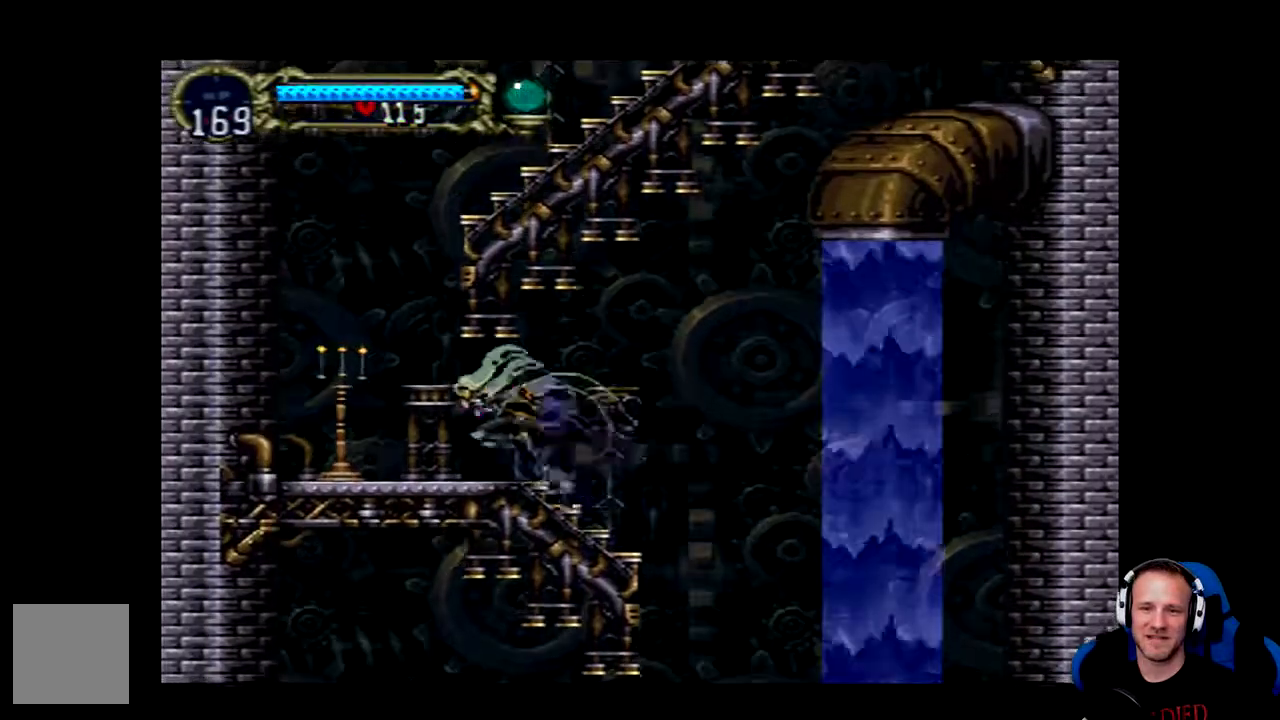
{"buttons": ["A"], "left_stick": "center", "right_stick": "center", "events": [[350, "A", "down"], [400, "DPAD_LEFT", "up"]]}
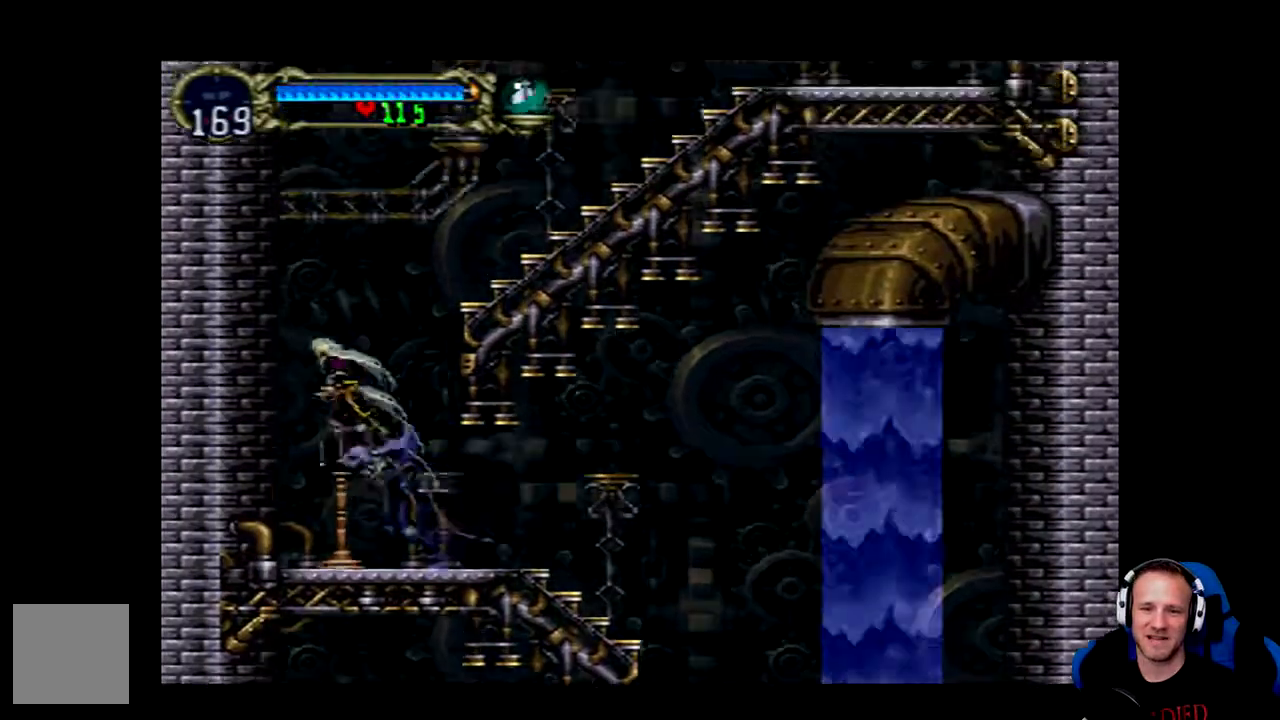
{"buttons": ["A", "DPAD_RIGHT"], "left_stick": "center", "right_stick": "center", "events": [[67, "DPAD_RIGHT", "down"]]}
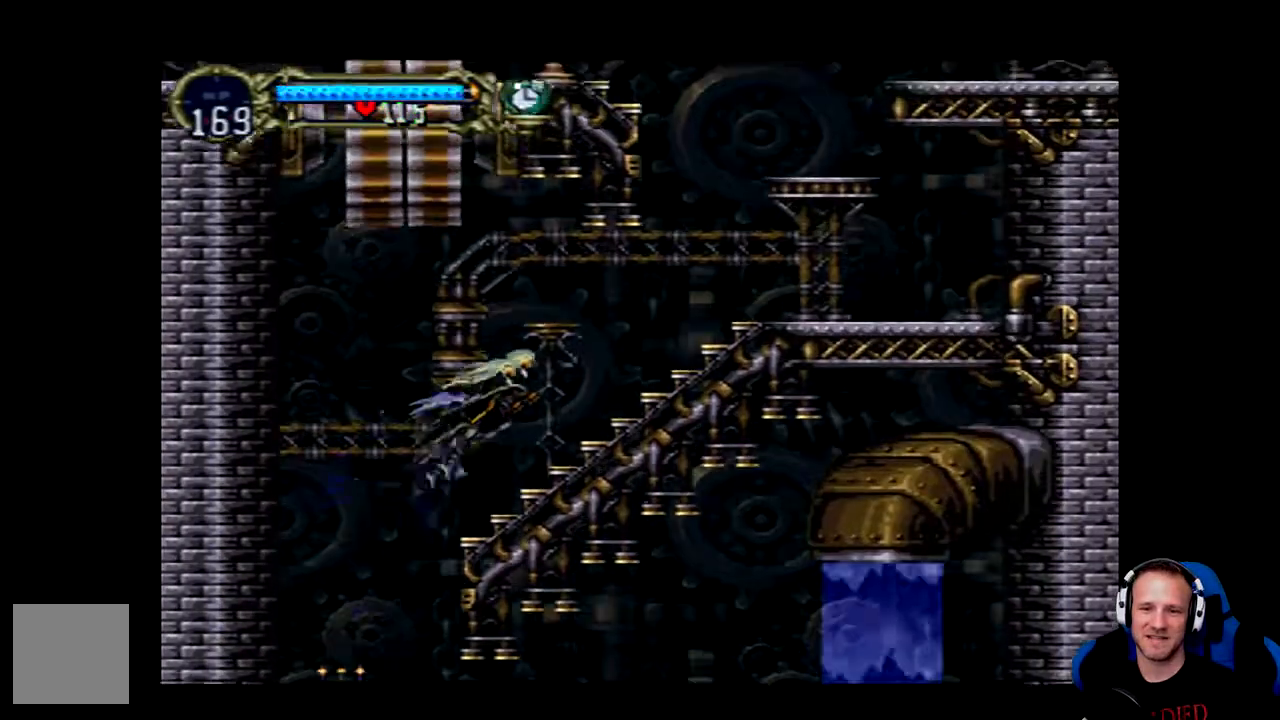
{"buttons": ["DPAD_RIGHT"], "left_stick": "center", "right_stick": "center", "events": [[67, "A", "up"]]}
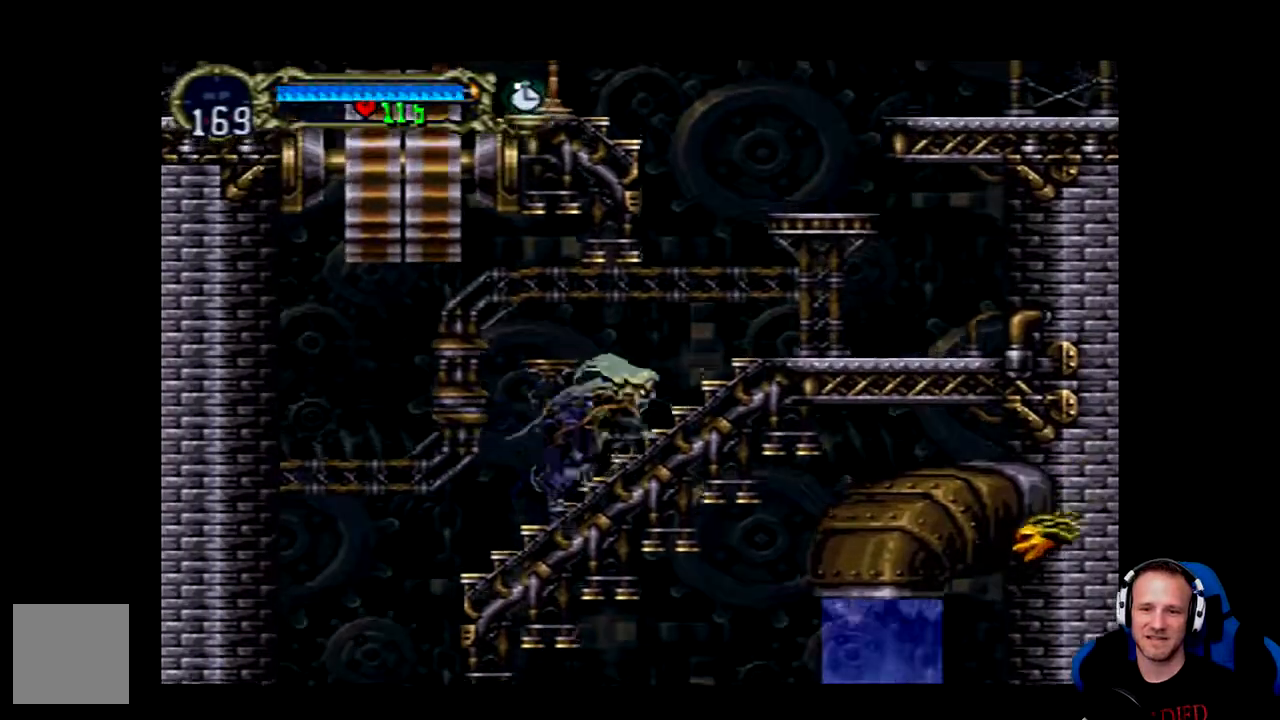
{"buttons": ["A"], "left_stick": "center", "right_stick": "center", "events": [[233, "A", "down"], [367, "DPAD_RIGHT", "up"]]}
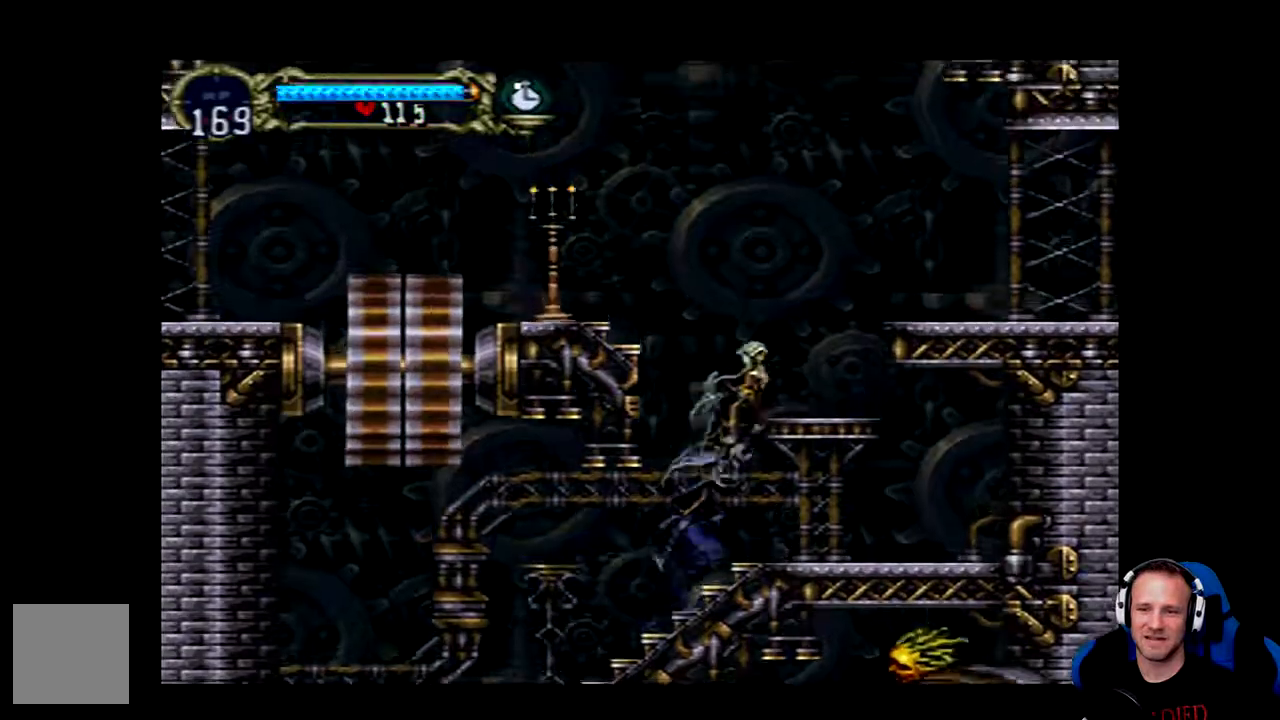
{"buttons": [], "left_stick": "center", "right_stick": "center", "events": [[183, "DPAD_RIGHT", "down"], [250, "A", "up"], [250, "DPAD_RIGHT", "up"]]}
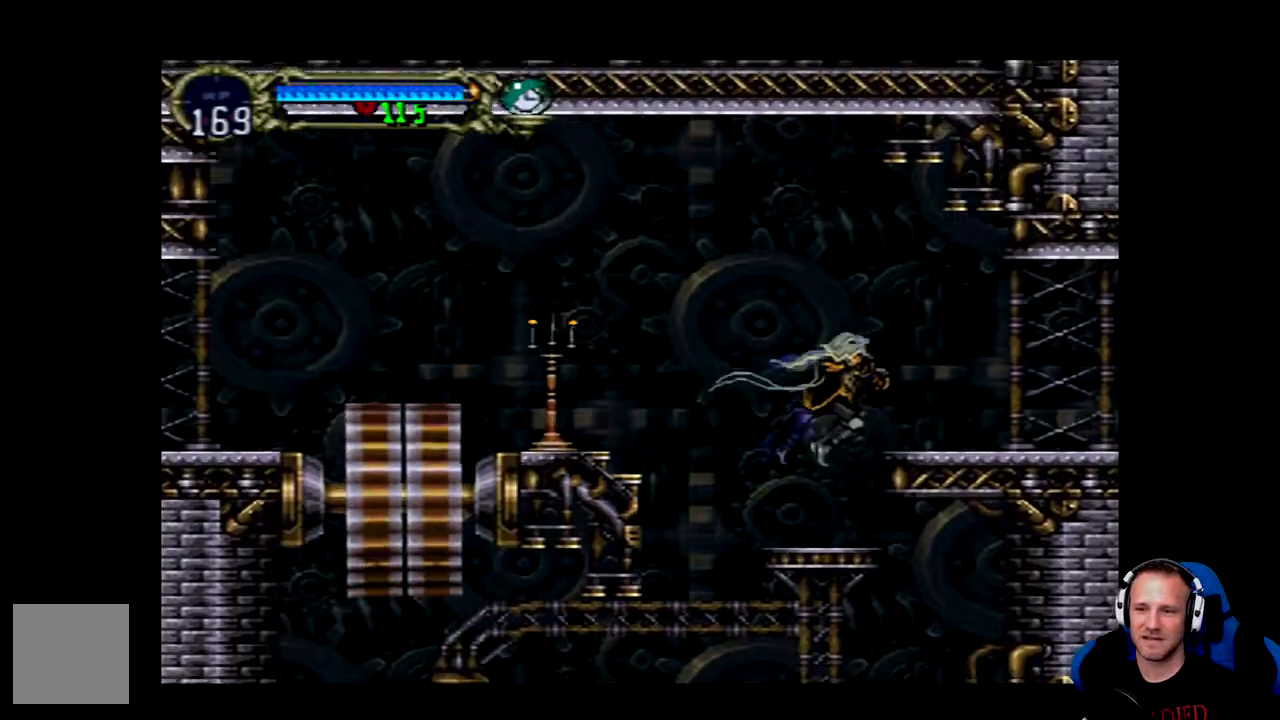
{"buttons": ["A", "DPAD_RIGHT"], "left_stick": "center", "right_stick": "center", "events": [[83, "DPAD_LEFT", "down"], [150, "DPAD_LEFT", "up"], [350, "A", "down"], [450, "DPAD_RIGHT", "down"]]}
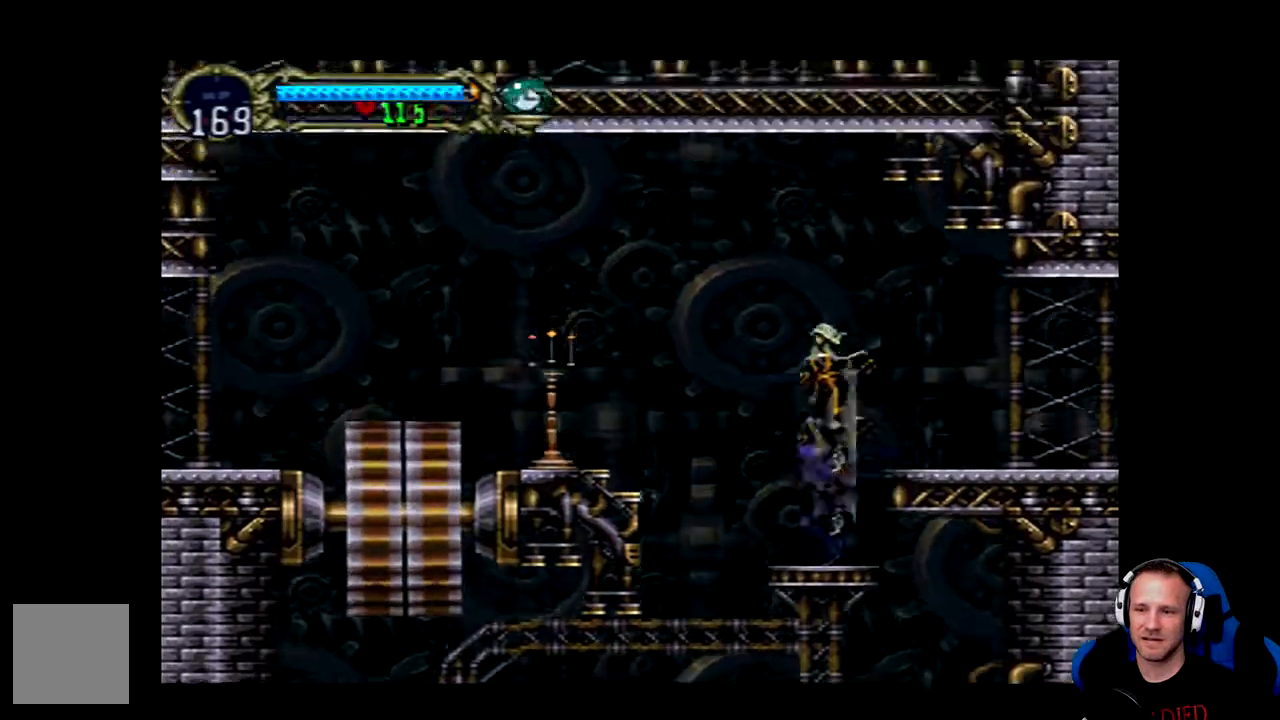
{"buttons": ["SELECT"], "left_stick": "center", "right_stick": "center", "events": [[17, "A", "up"], [217, "DPAD_RIGHT", "up"], [450, "SELECT", "down"]]}
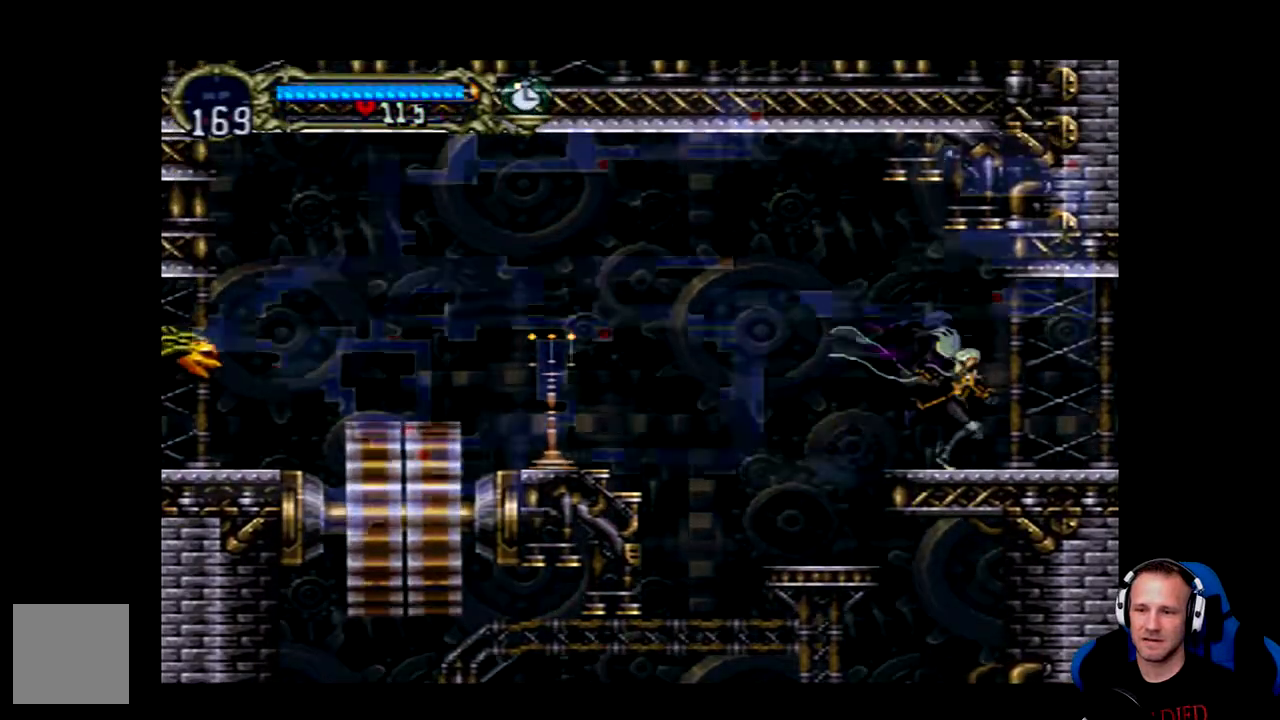
{"buttons": [], "left_stick": "center", "right_stick": "center"}
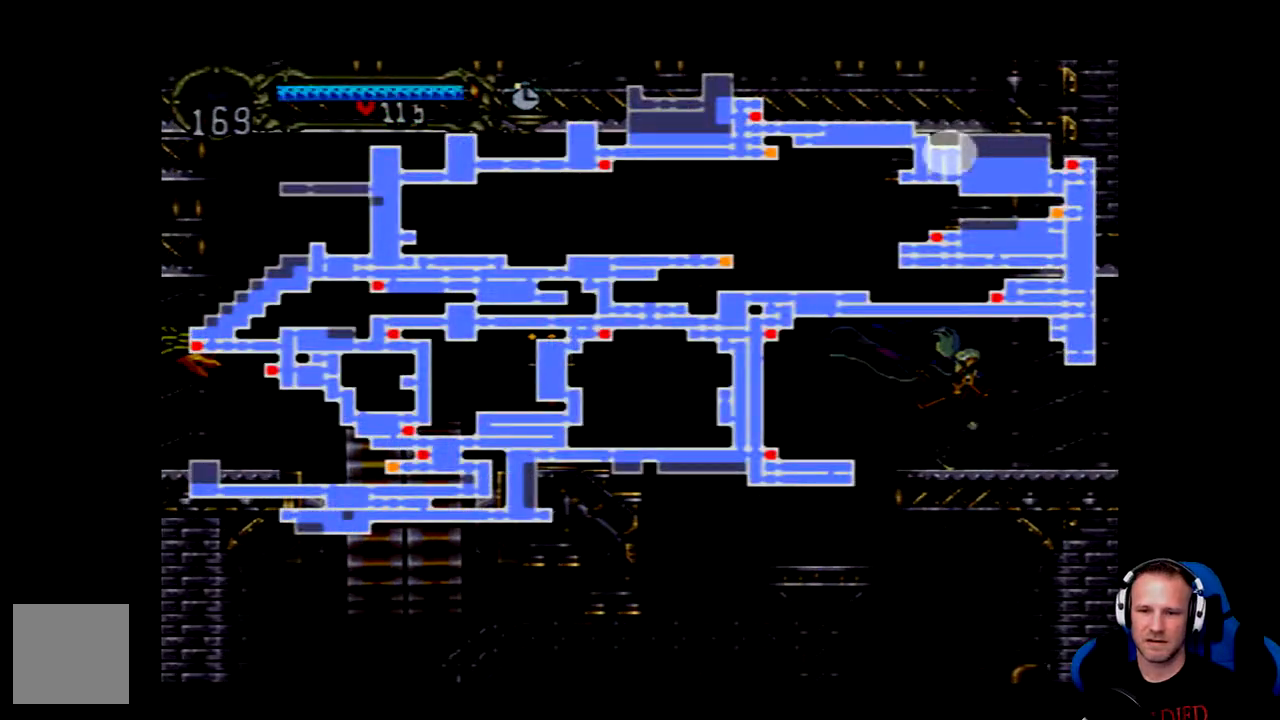
{"buttons": [], "left_stick": "center", "right_stick": "center", "events": []}
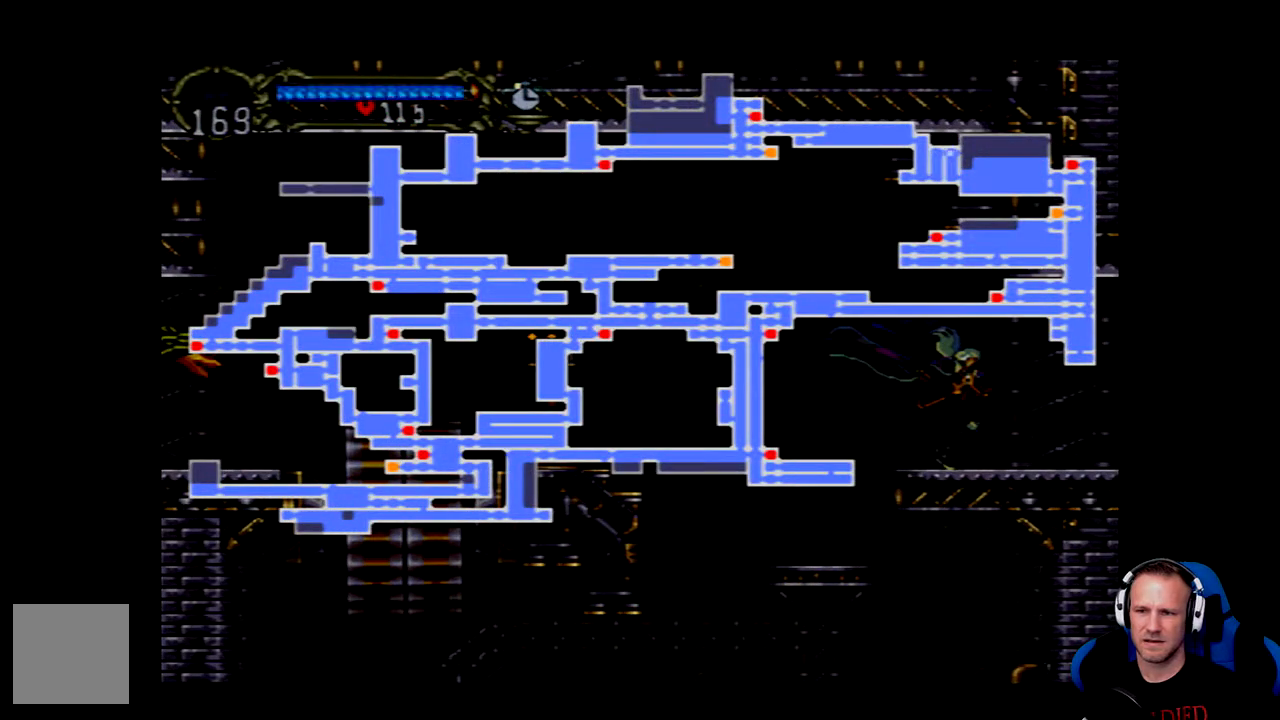
{"buttons": [], "left_stick": "center", "right_stick": "center", "events": []}
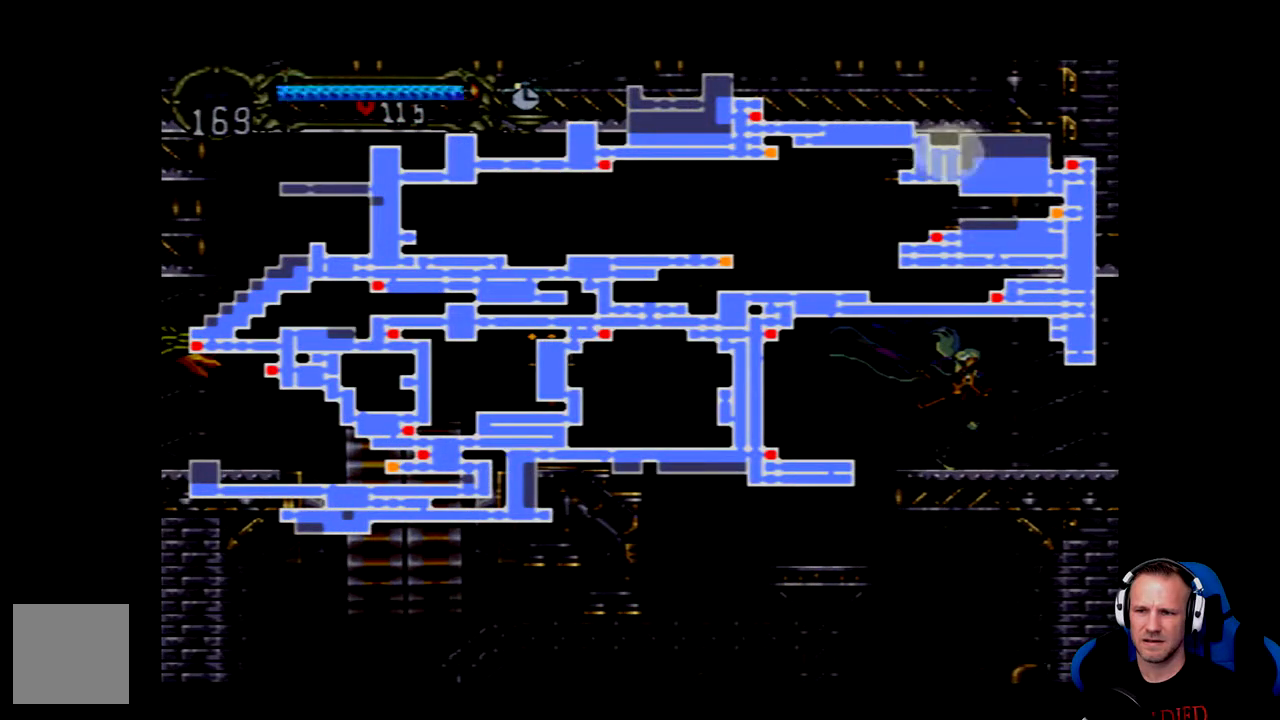
{"buttons": ["SELECT"], "left_stick": "center", "right_stick": "center", "events": [[367, "SELECT", "down"]]}
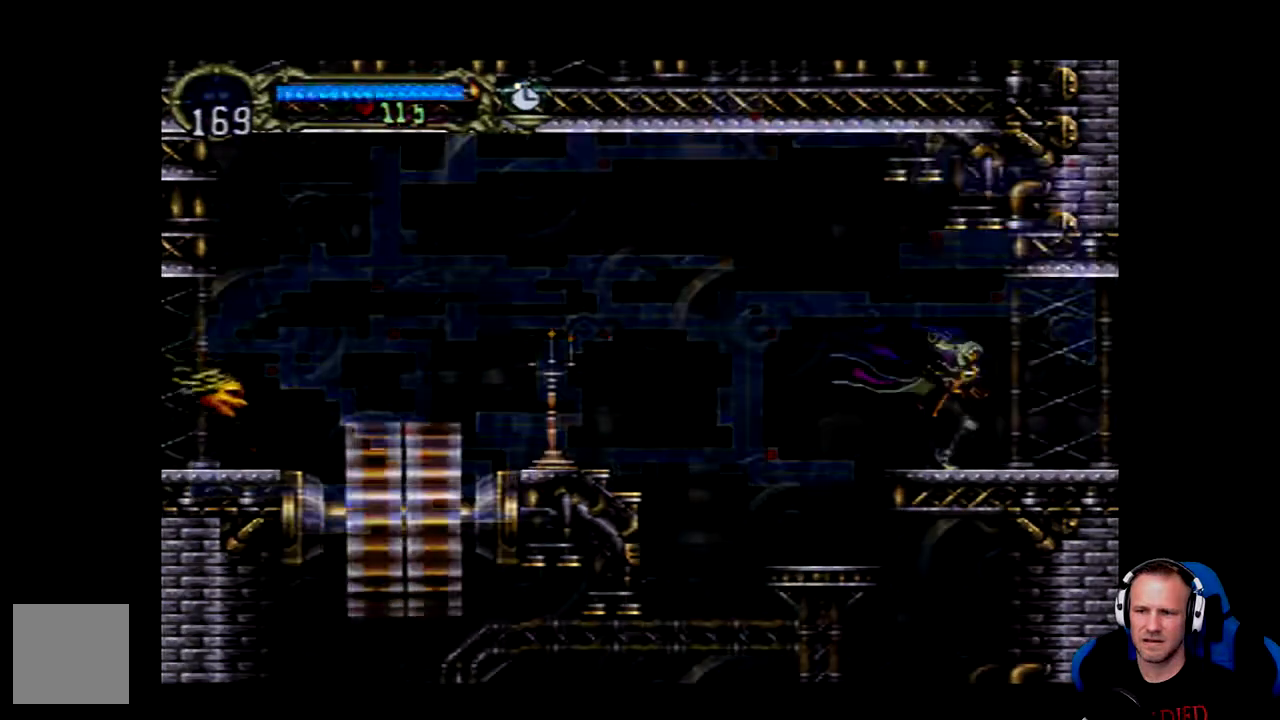
{"buttons": ["DPAD_RIGHT"], "left_stick": "center", "right_stick": "center", "events": [[17, "SELECT", "up"], [250, "DPAD_RIGHT", "down"]]}
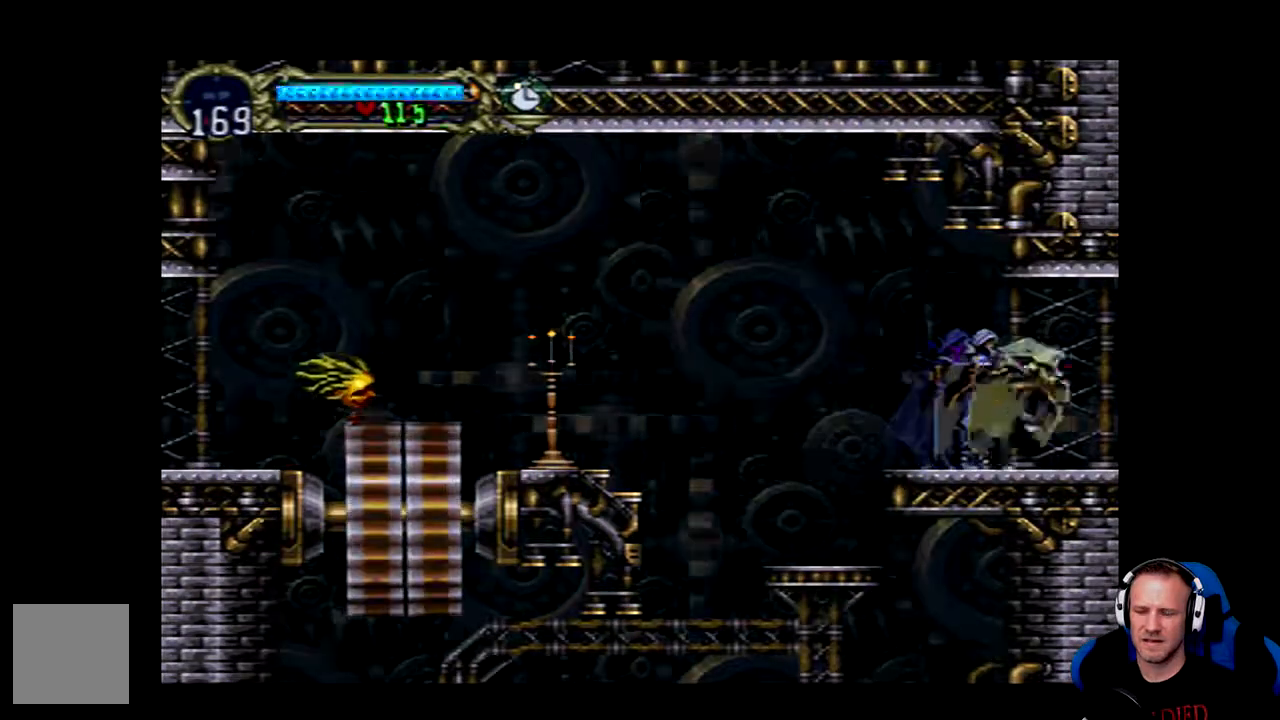
{"buttons": ["DPAD_RIGHT"], "left_stick": "center", "right_stick": "center", "events": []}
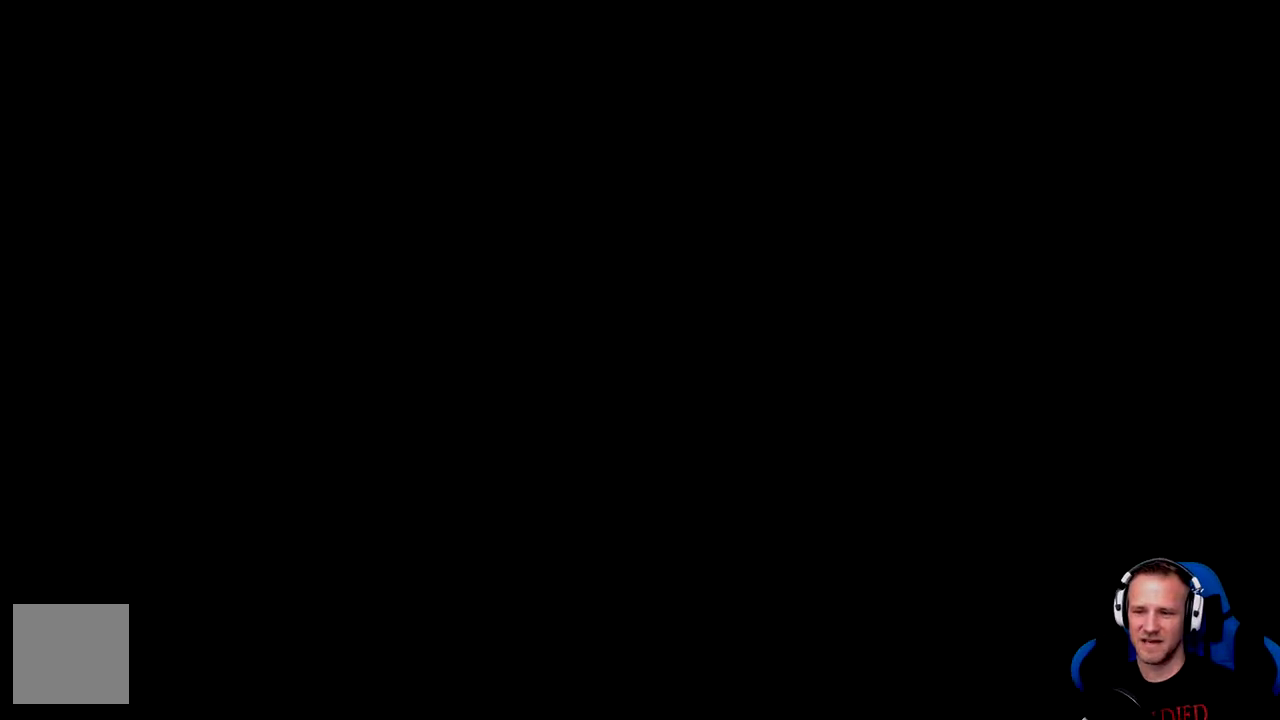
{"buttons": [], "left_stick": "center", "right_stick": "center", "events": [[50, "DPAD_RIGHT", "up"]]}
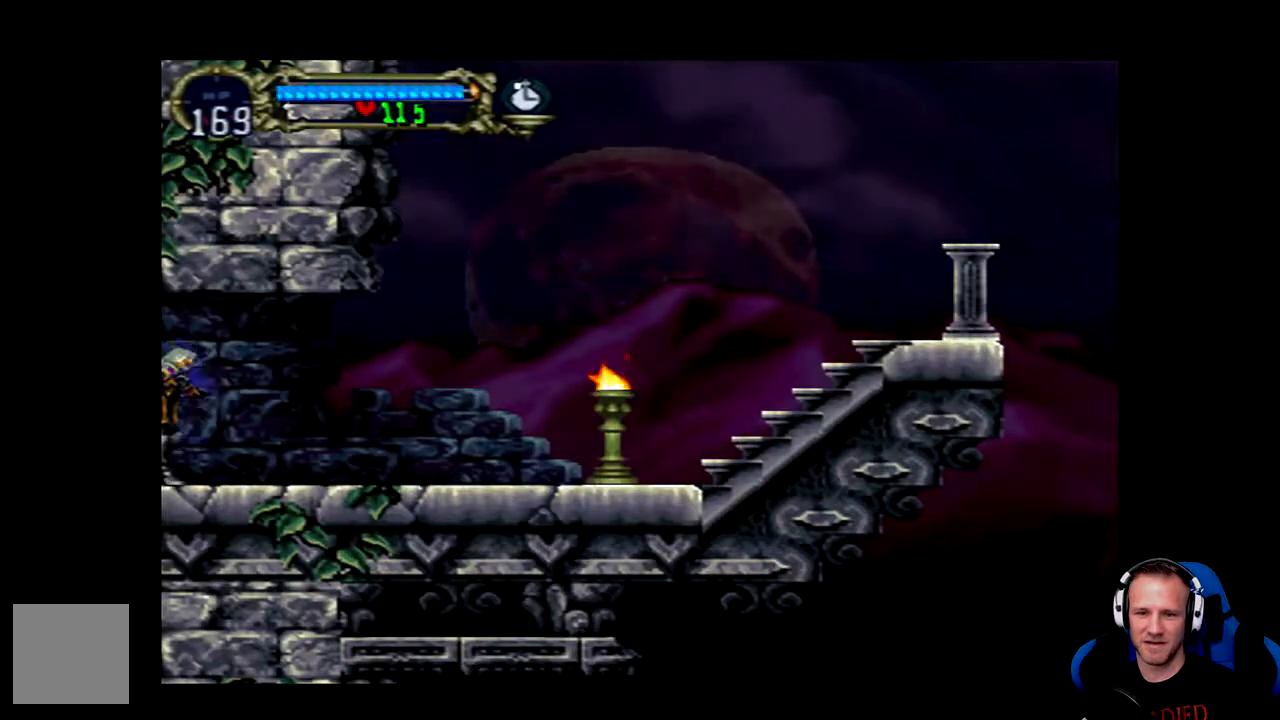
{"buttons": ["DPAD_RIGHT"], "left_stick": "center", "right_stick": "center", "events": [[67, "DPAD_RIGHT", "down"]]}
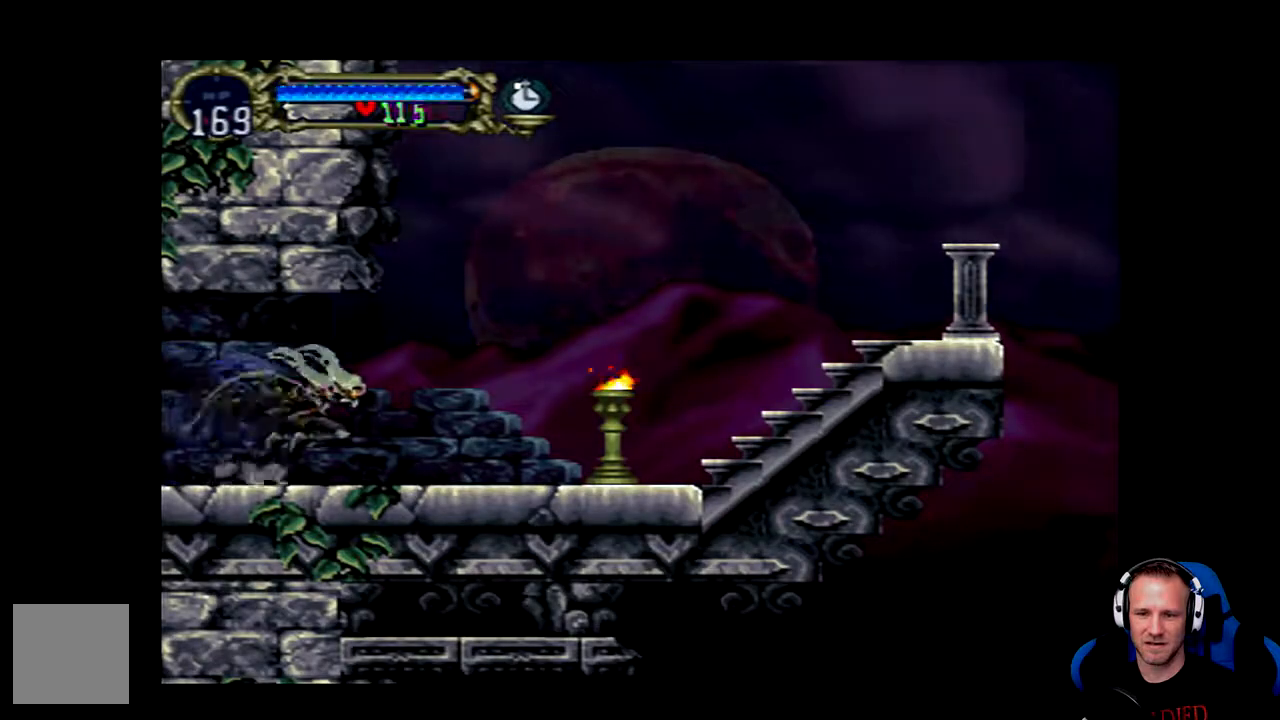
{"buttons": ["X"], "left_stick": "center", "right_stick": "center", "events": [[433, "X", "down"], [500, "DPAD_RIGHT", "up"]]}
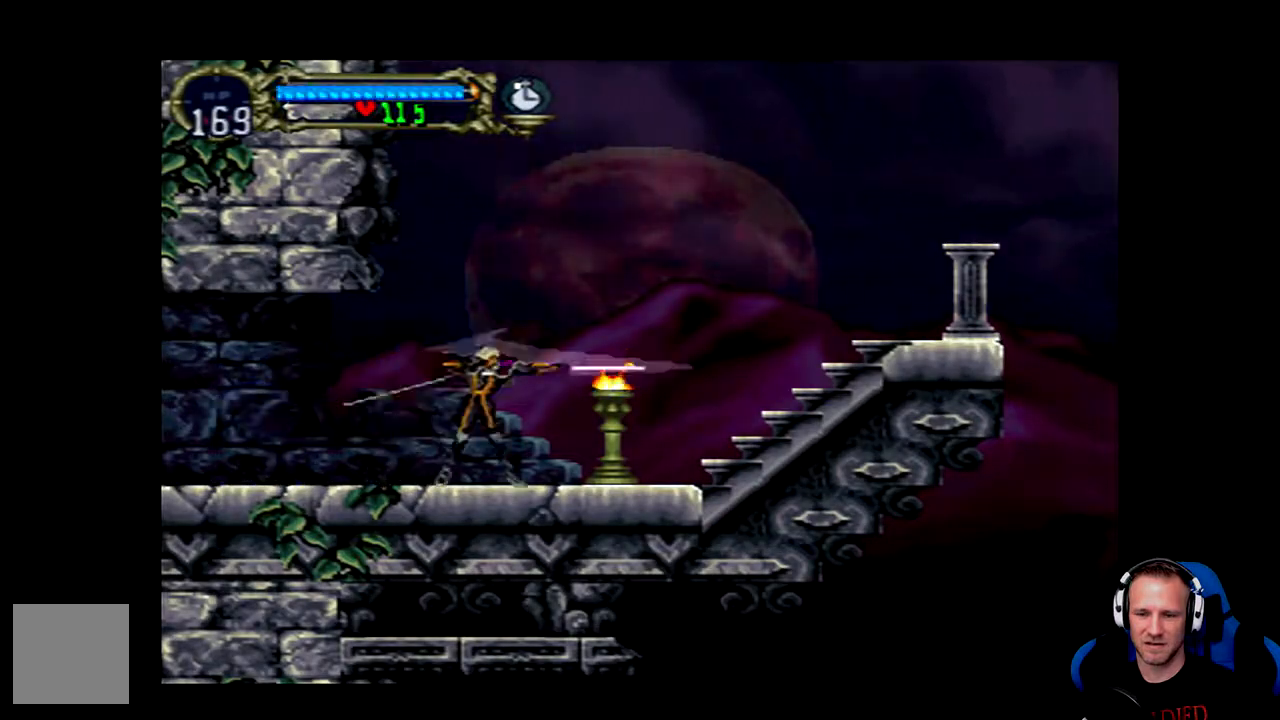
{"buttons": ["DPAD_RIGHT"], "left_stick": "center", "right_stick": "center", "events": [[67, "X", "up"], [300, "DPAD_RIGHT", "down"]]}
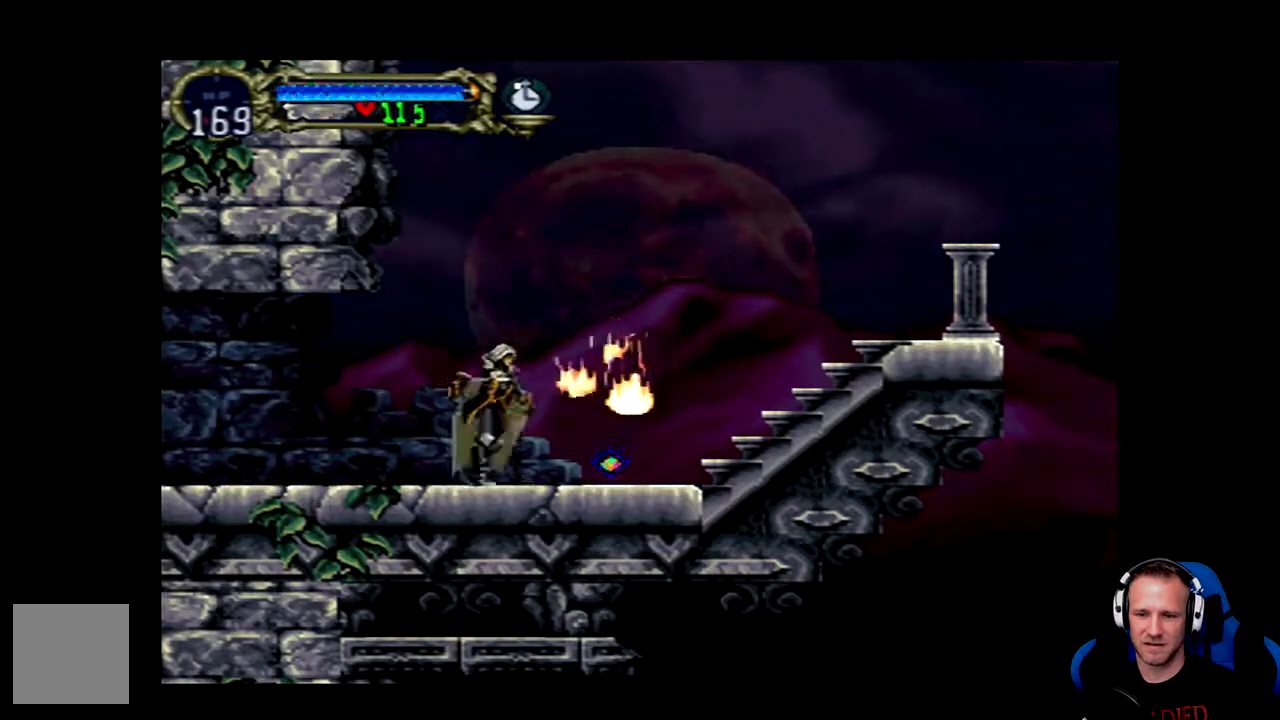
{"buttons": ["DPAD_LEFT"], "left_stick": "center", "right_stick": "center", "events": [[183, "DPAD_RIGHT", "up"], [350, "DPAD_LEFT", "down"]]}
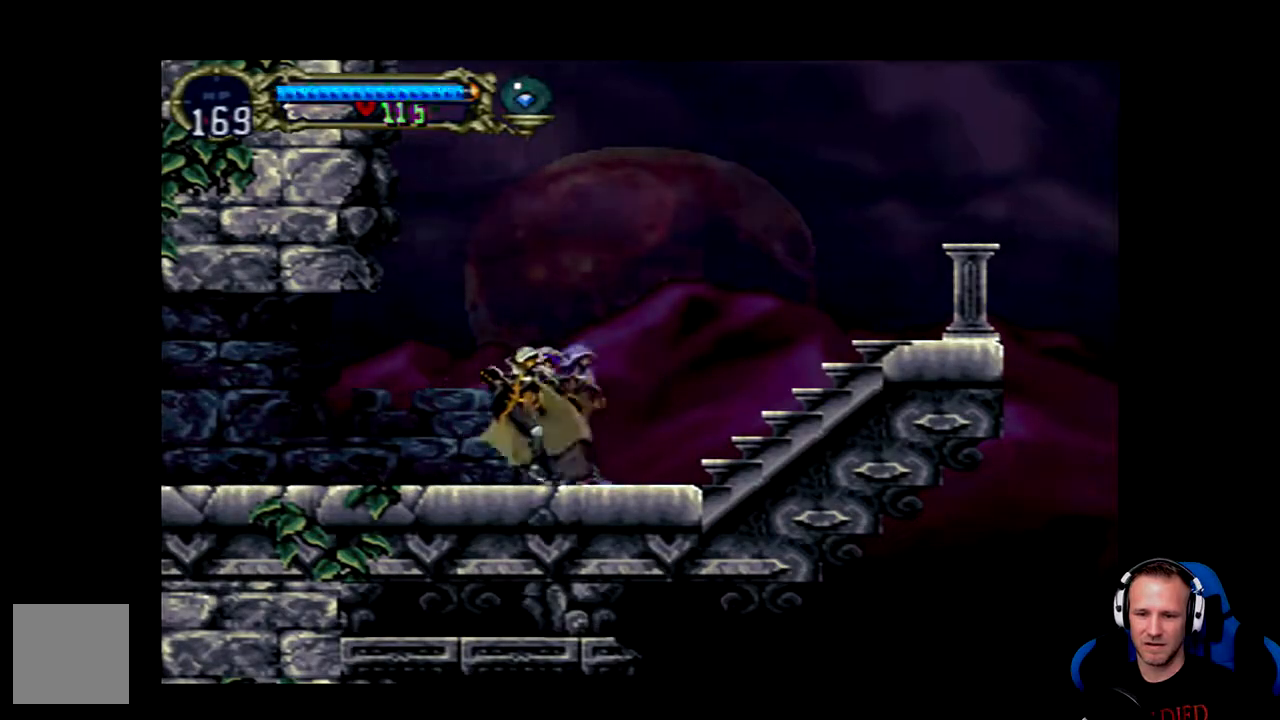
{"buttons": ["DPAD_RIGHT"], "left_stick": "center", "right_stick": "center", "events": [[117, "DPAD_LEFT", "up"], [417, "DPAD_RIGHT", "down"]]}